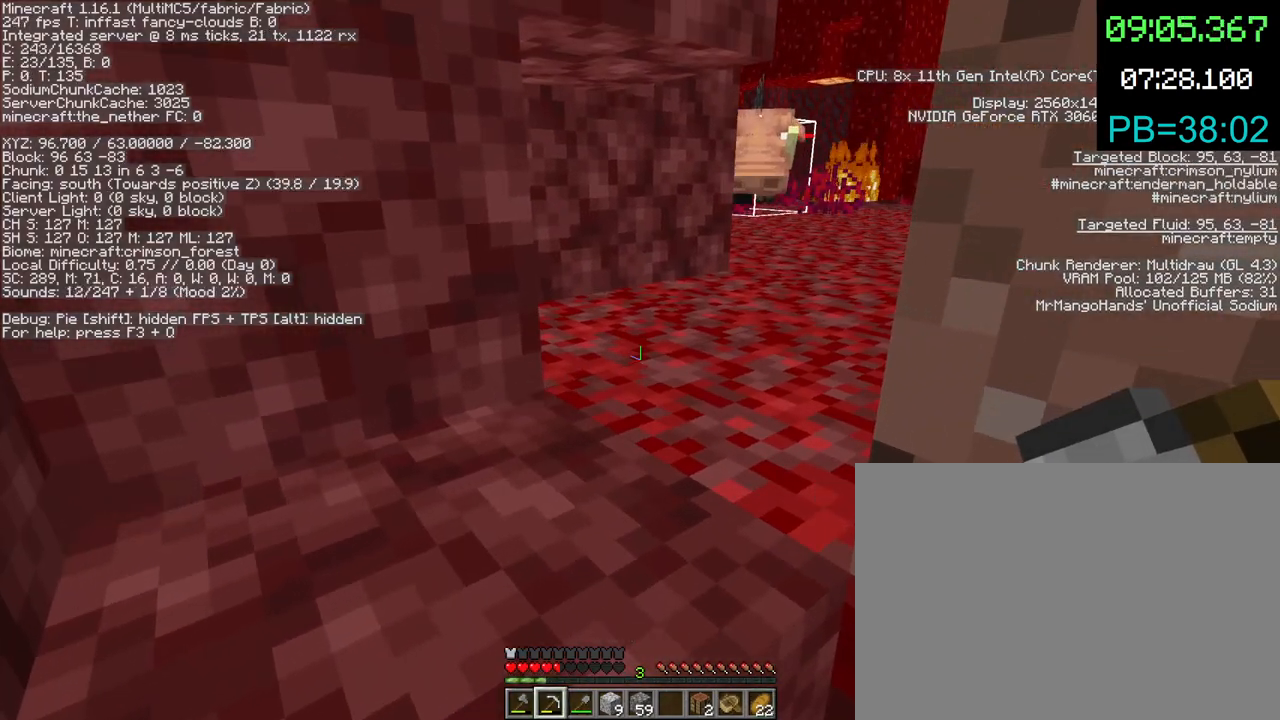
Gameplay with keyboard and mouse; each line is a JSON object with the keys and mouse buttons held at the frame after it. "events" lists presses ("down") and releases ("up") of "1", "2", "3", "4", "5", "a", "c", "d", "e", "f", "g", "q", "r", "s", "shift", "space", "t", "v", "w", "x", "mouse_left", "mouse_right", "mouse_mb4" and "mouse_mb5" between this image and that frame as [ms after this image, input, new state], when the widget could be followed in between. "mouse_left", "mouse_right", "mouse_mb4", "mouse_mb5" = the "left", "right", "mb4", "mb5" buttons of the "mouse" list. No other keys are recorded. Fast repeated clicks can show as one long hold. Mouse movement is not recorded. Not read: mouse_wheel.
{"keys": [], "mouse": [], "events": [[133, "s", "down"], [333, "s", "up"]]}
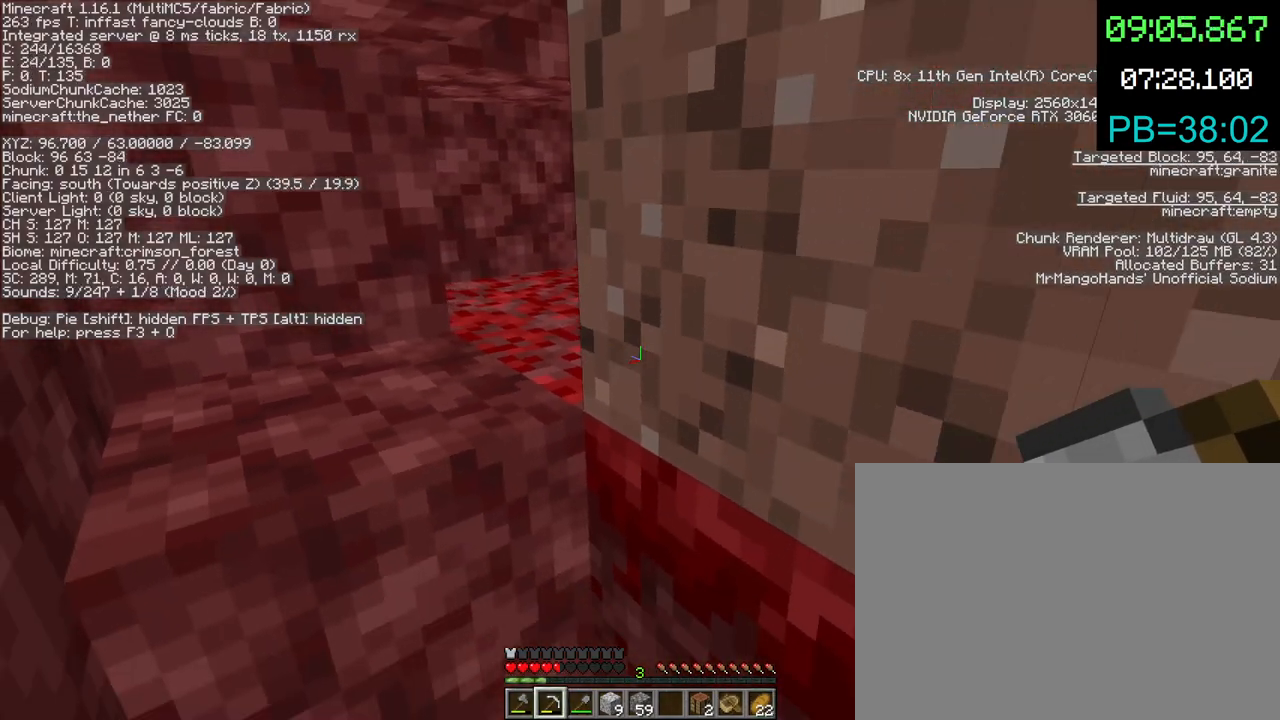
{"keys": ["a", "w"], "mouse": [], "events": [[433, "a", "down"], [500, "w", "down"]]}
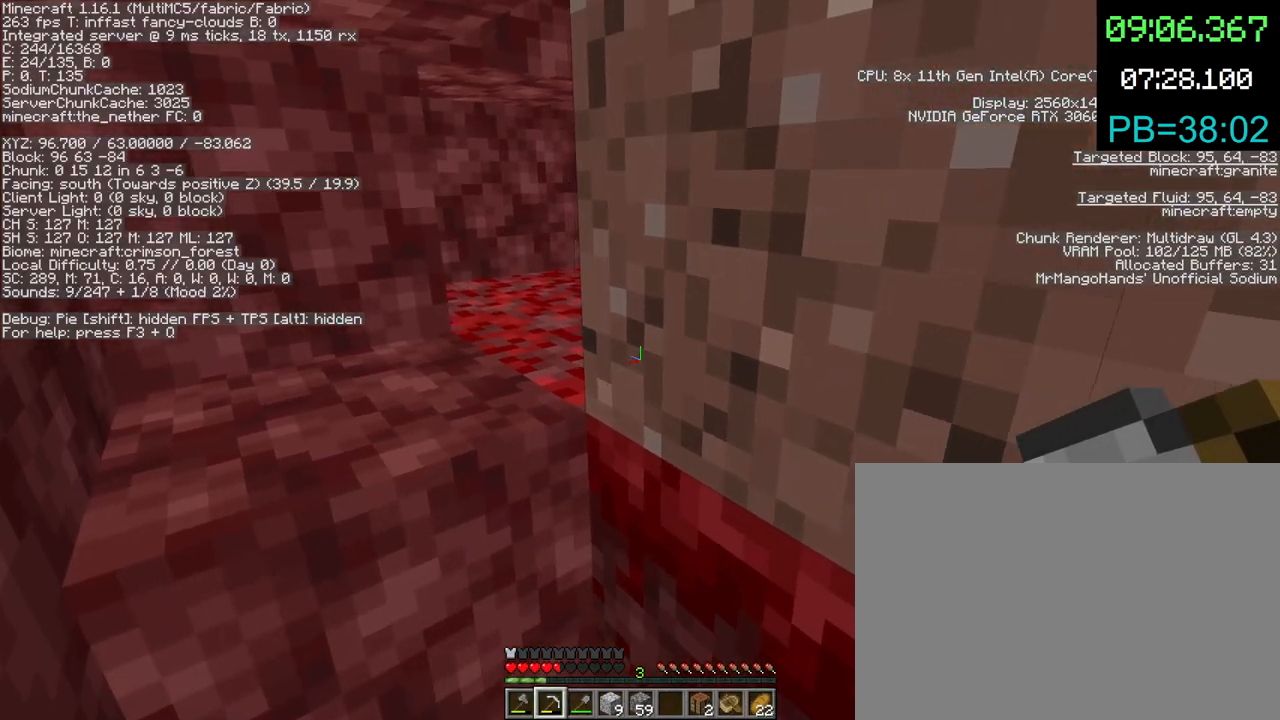
{"keys": [], "mouse": [], "events": [[100, "w", "up"], [133, "a", "up"]]}
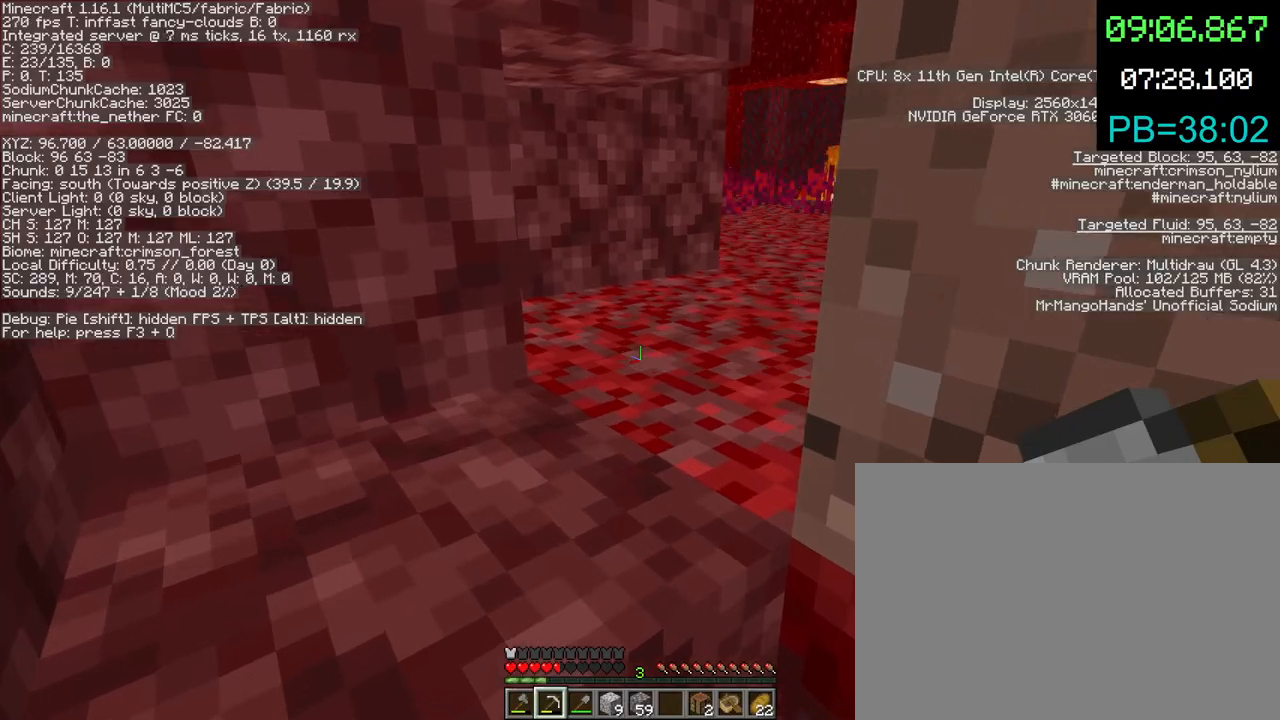
{"keys": [], "mouse": [], "events": [[233, "mouse_left", "down"], [433, "mouse_left", "up"]]}
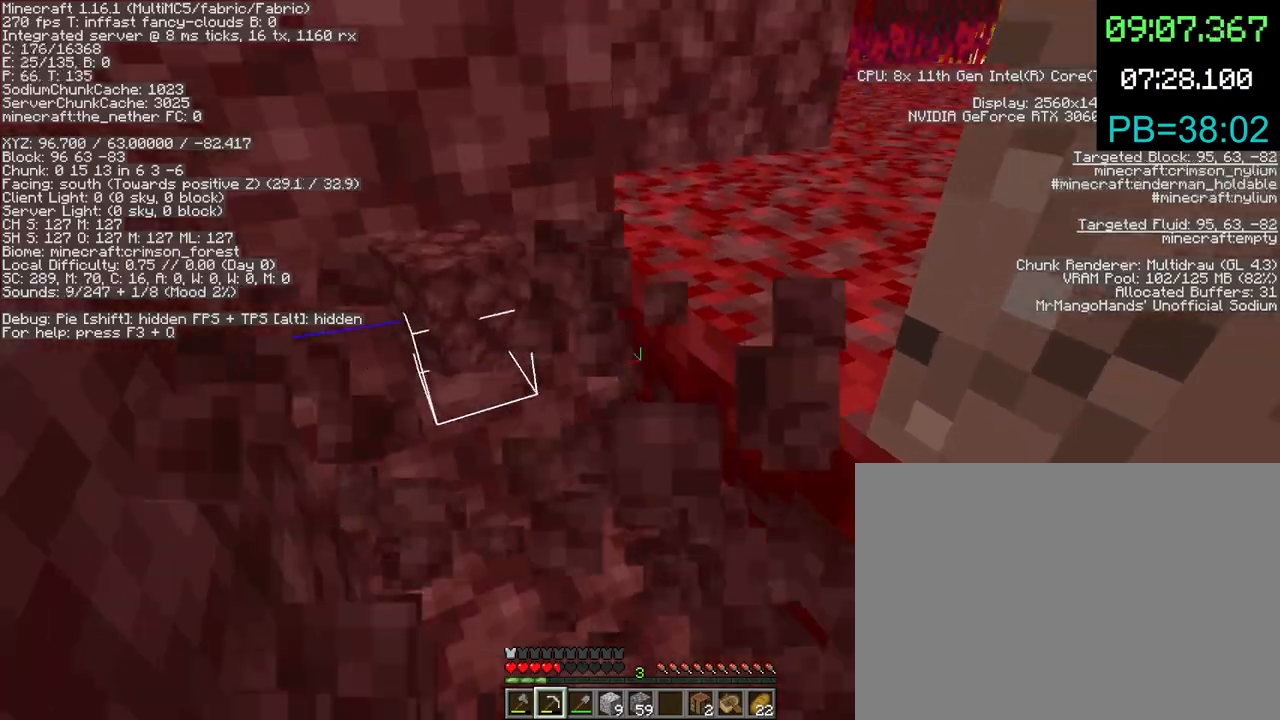
{"keys": [], "mouse": ["right"], "events": [[200, "f", "down"], [300, "f", "up"], [300, "mouse_right", "down"]]}
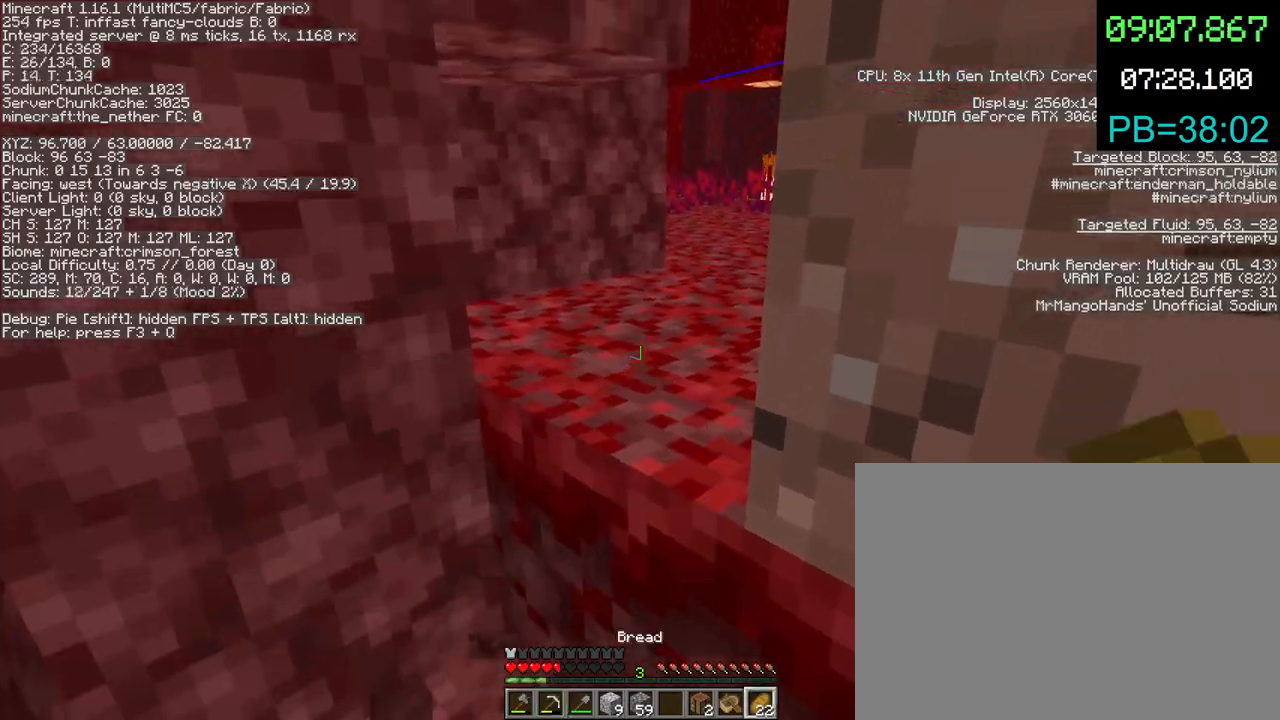
{"keys": [], "mouse": [], "events": [[133, "mouse_right", "up"], [167, "a", "down"], [267, "a", "up"]]}
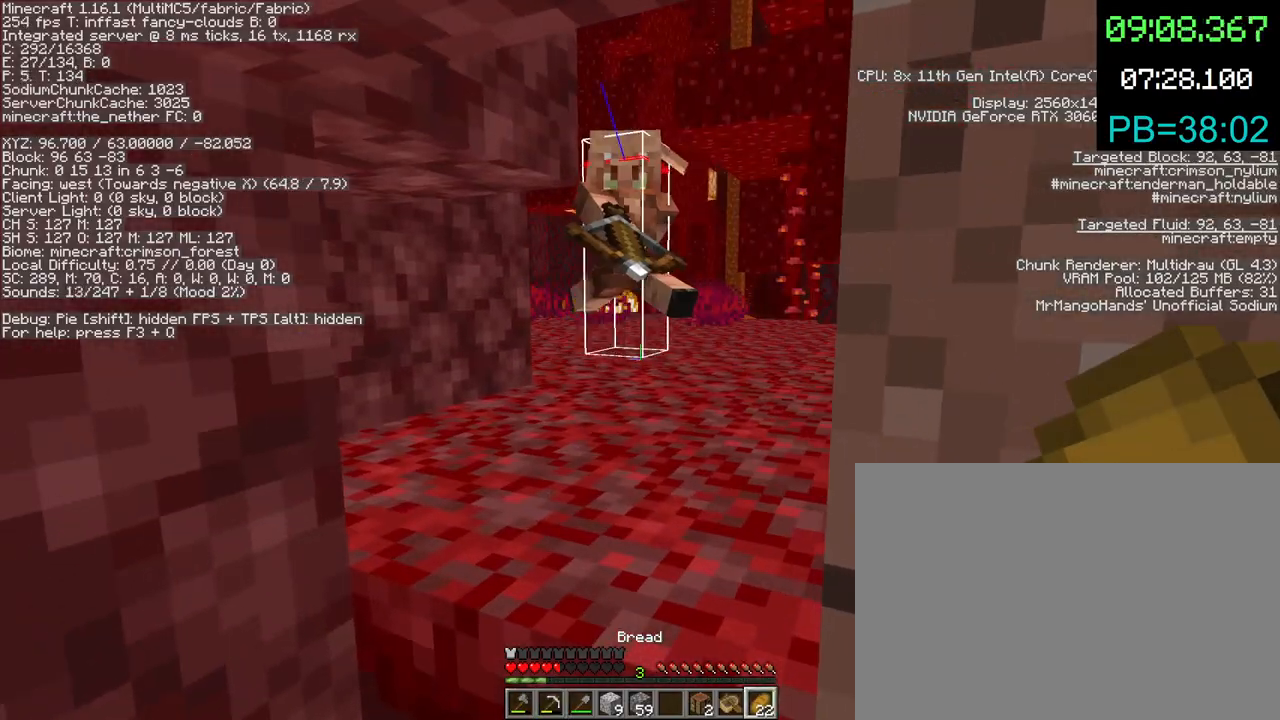
{"keys": [], "mouse": [], "events": []}
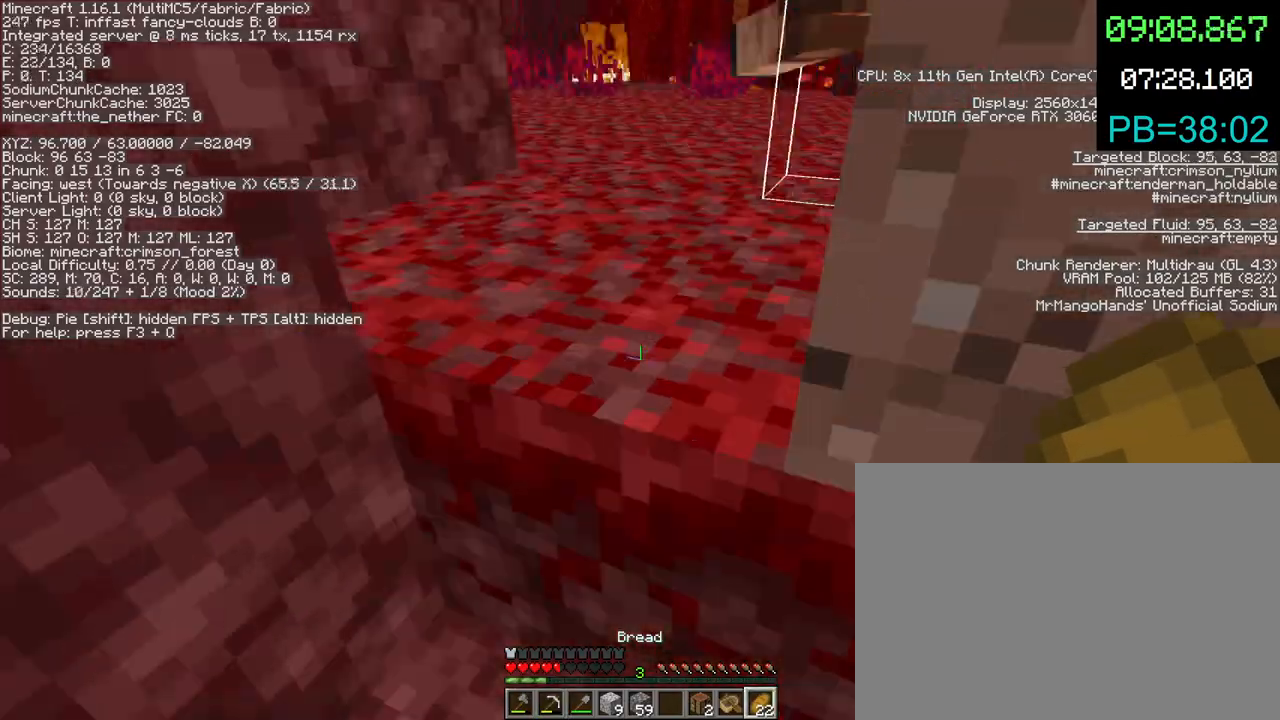
{"keys": [], "mouse": ["left"], "events": [[33, "2", "down"], [100, "mouse_left", "down"], [133, "mouse_left", "up"], [167, "2", "up"], [167, "mouse_left", "down"]]}
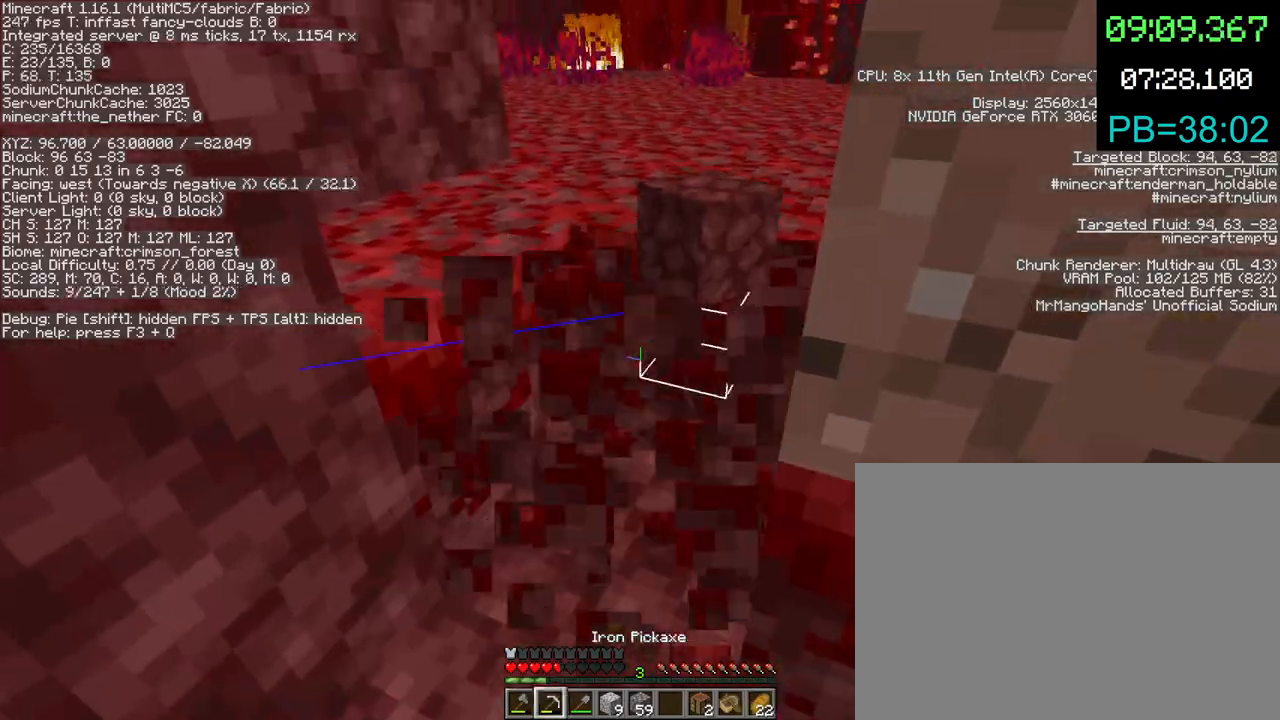
{"keys": ["space", "w"], "mouse": [], "events": [[33, "a", "down"], [100, "mouse_left", "up"], [133, "w", "down"], [167, "f", "down"], [200, "a", "up"], [267, "f", "up"], [433, "space", "down"]]}
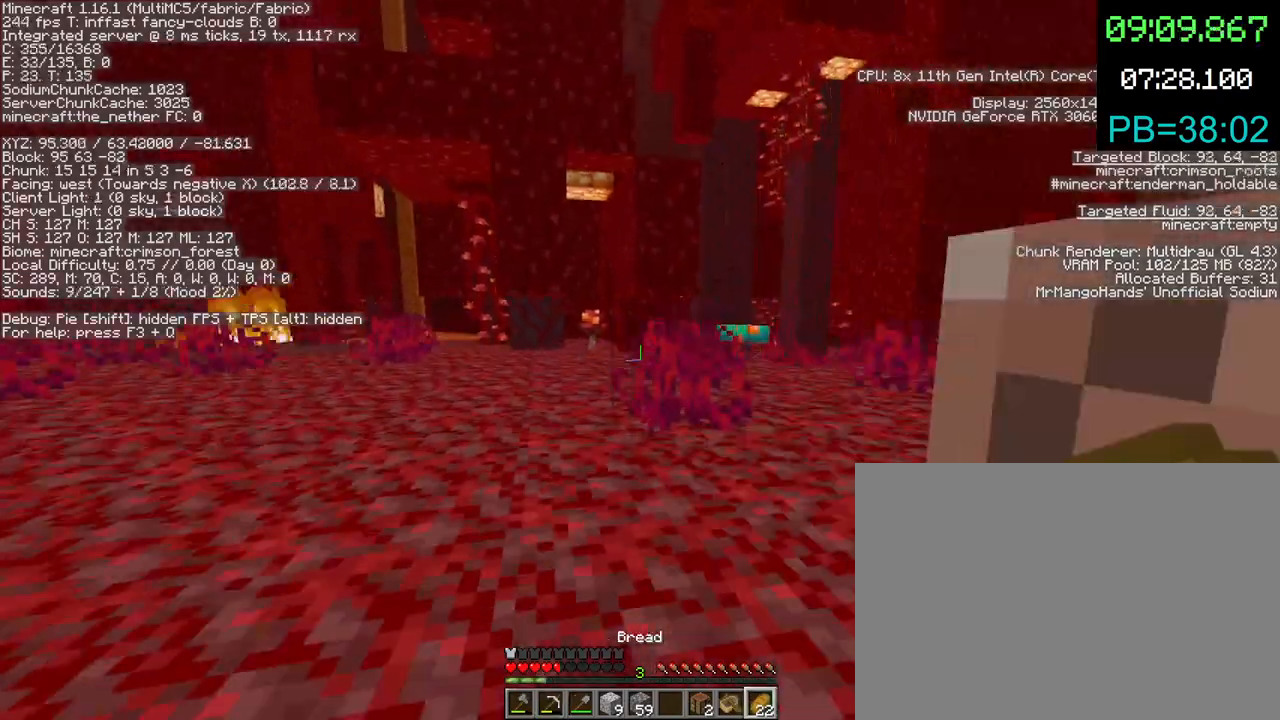
{"keys": ["w"], "mouse": [], "events": [[33, "a", "down"], [167, "space", "up"], [467, "a", "up"]]}
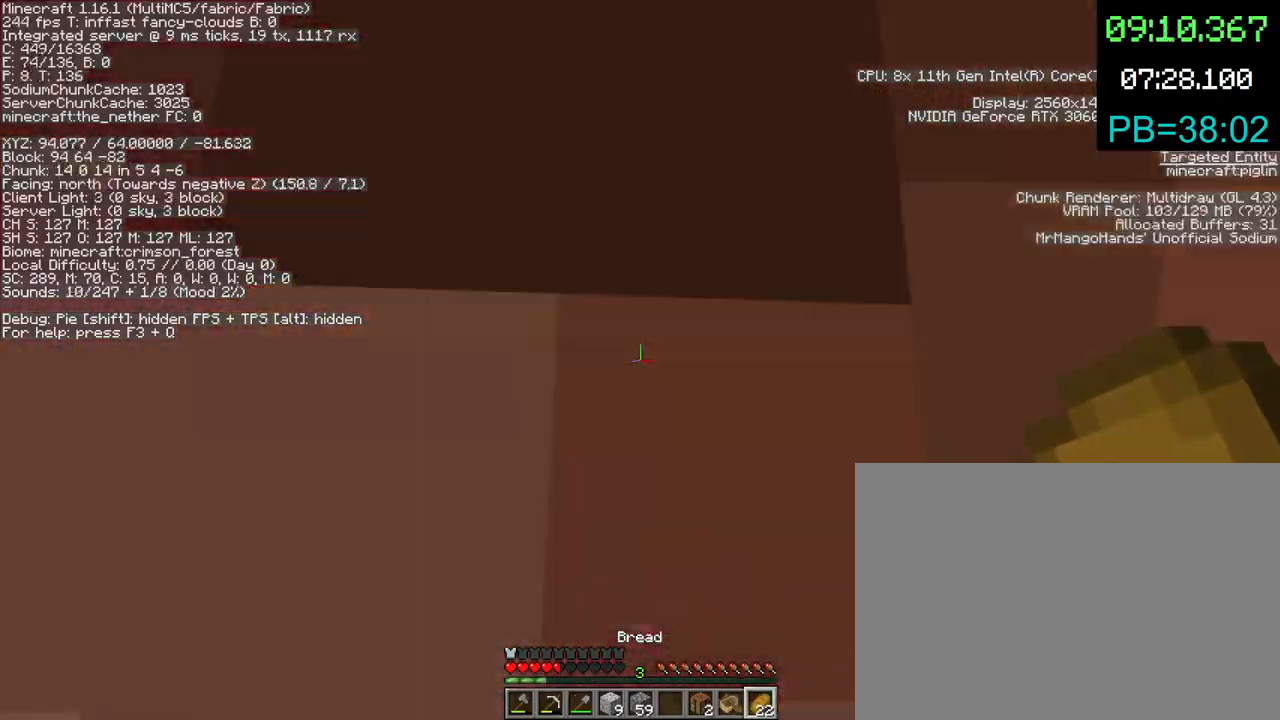
{"keys": ["space", "w"], "mouse": [], "events": [[67, "a", "down"], [233, "a", "up"], [300, "space", "down"], [433, "a", "down"], [500, "a", "up"]]}
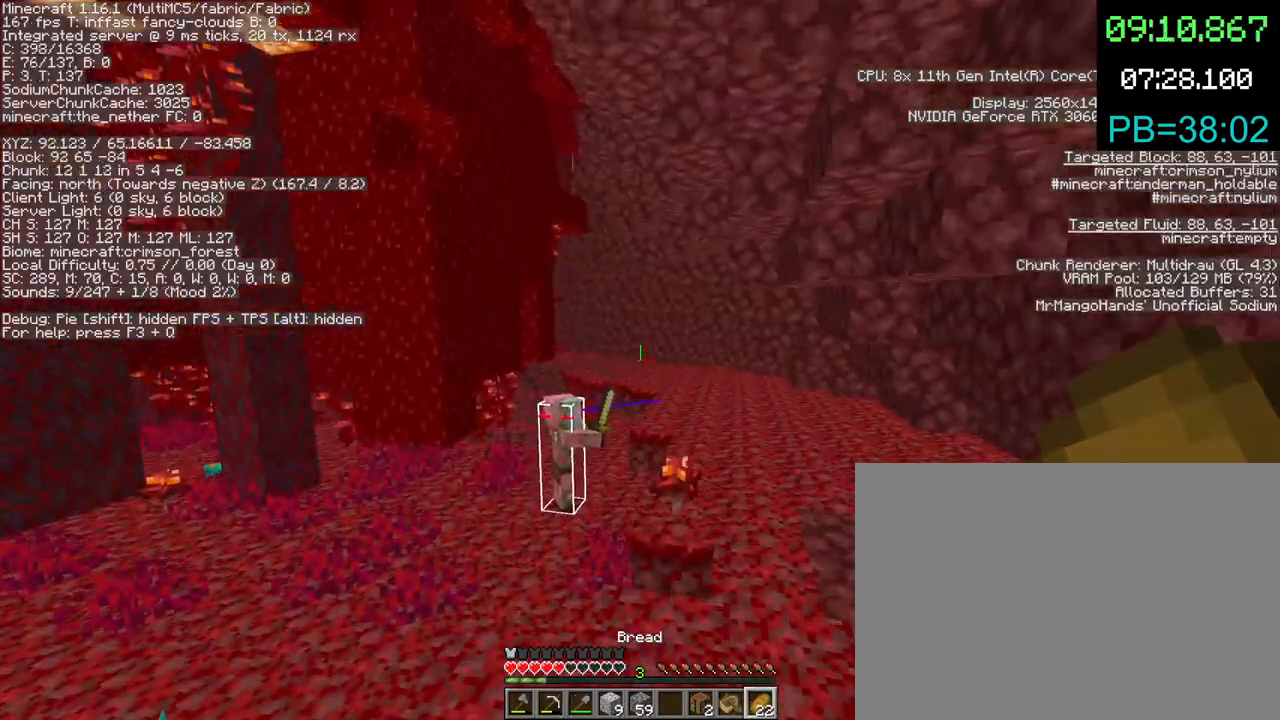
{"keys": ["space", "w"], "mouse": [], "events": [[33, "space", "up"], [367, "space", "down"]]}
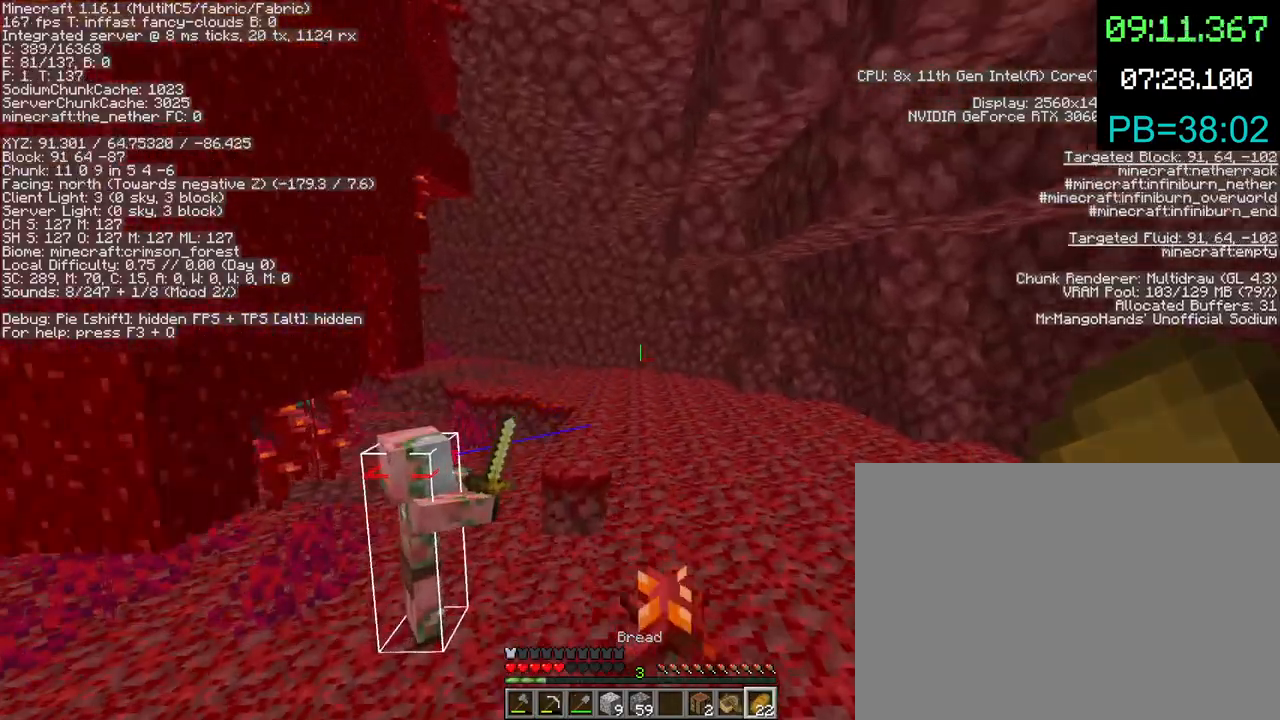
{"keys": ["a", "w"], "mouse": [], "events": [[33, "a", "down"], [100, "space", "up"]]}
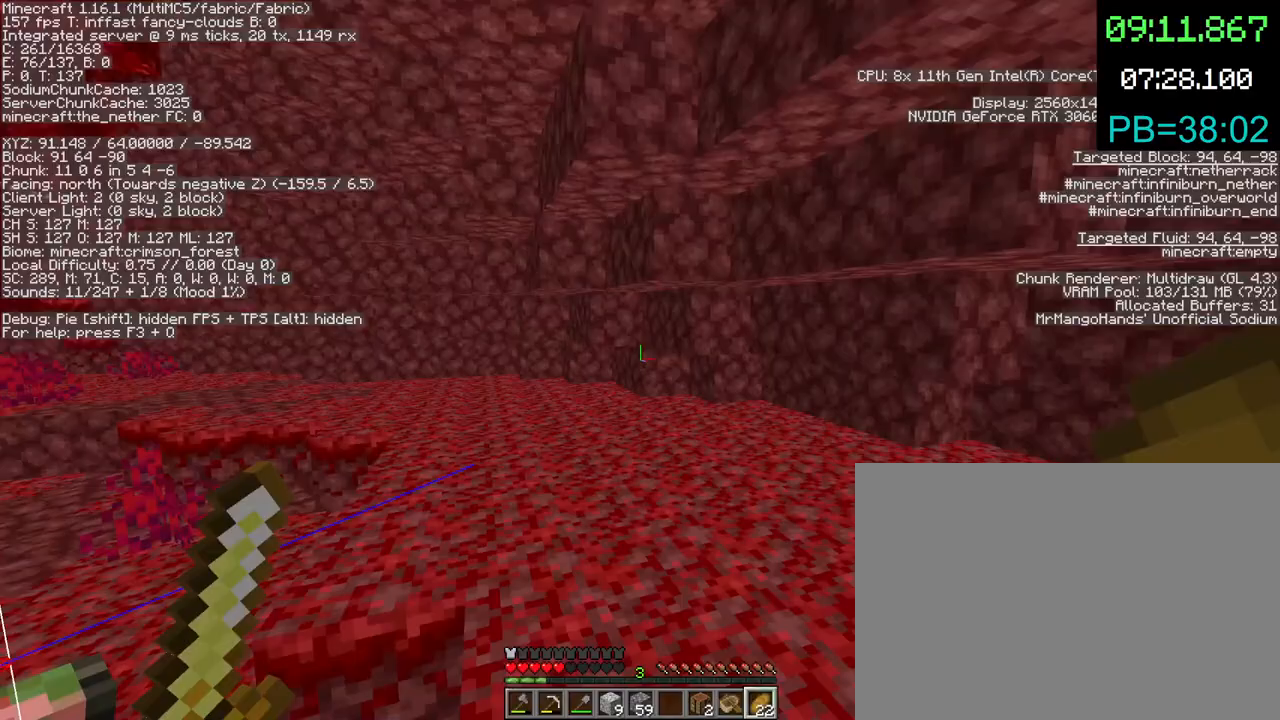
{"keys": ["w"], "mouse": [], "events": [[100, "a", "up"], [267, "space", "down"], [500, "space", "up"]]}
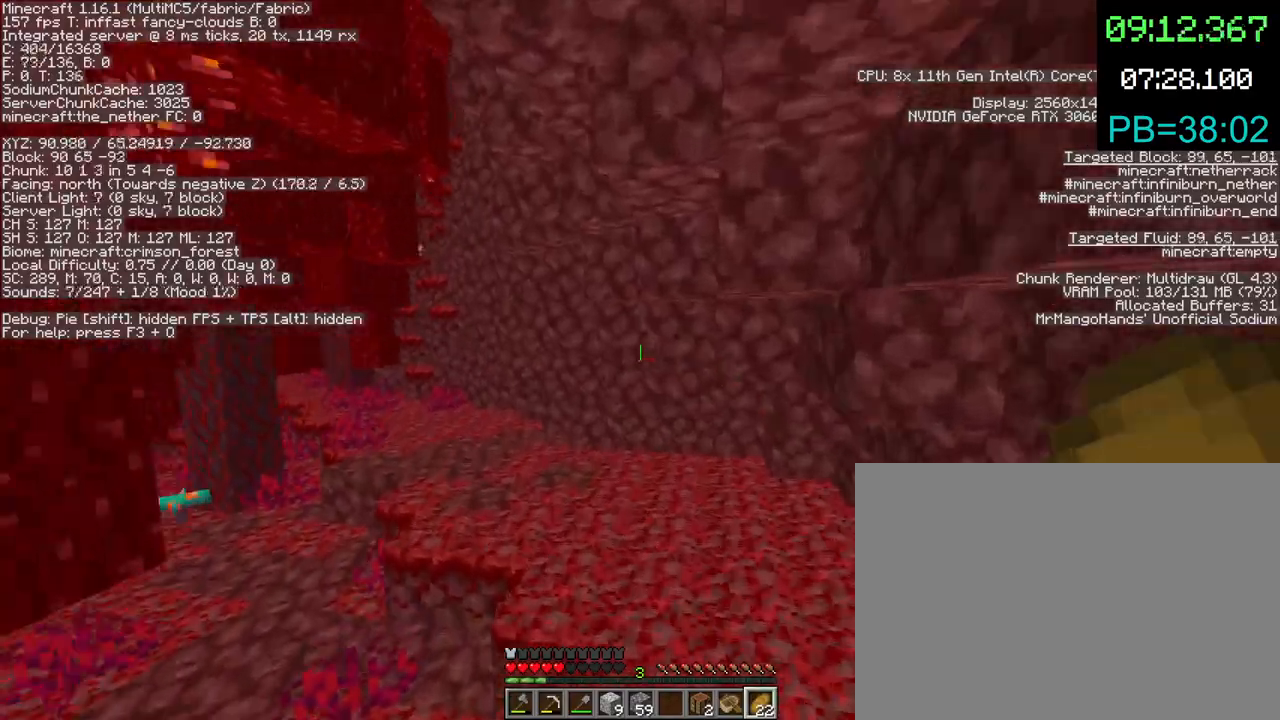
{"keys": ["space", "w"], "mouse": ["left"], "events": [[300, "space", "down"], [433, "mouse_left", "down"]]}
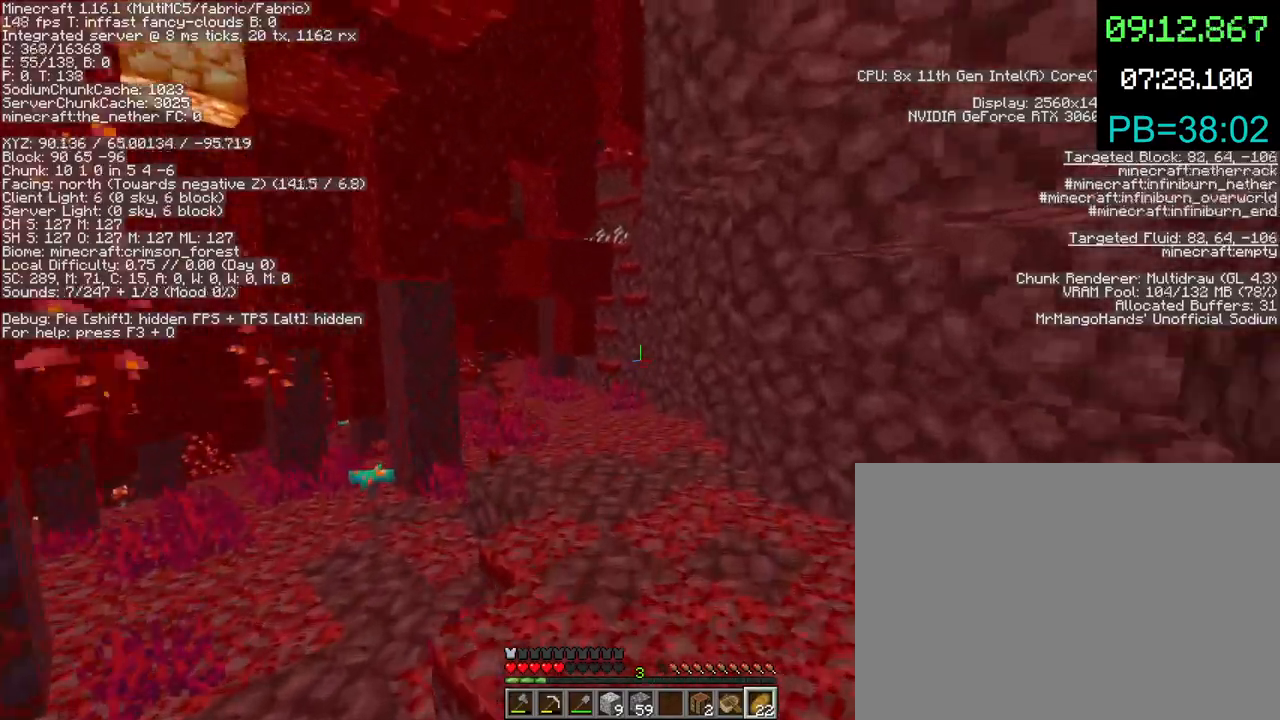
{"keys": ["space", "w"], "mouse": [], "events": [[33, "mouse_left", "up"], [67, "space", "up"], [200, "a", "down"], [433, "space", "down"], [467, "a", "up"]]}
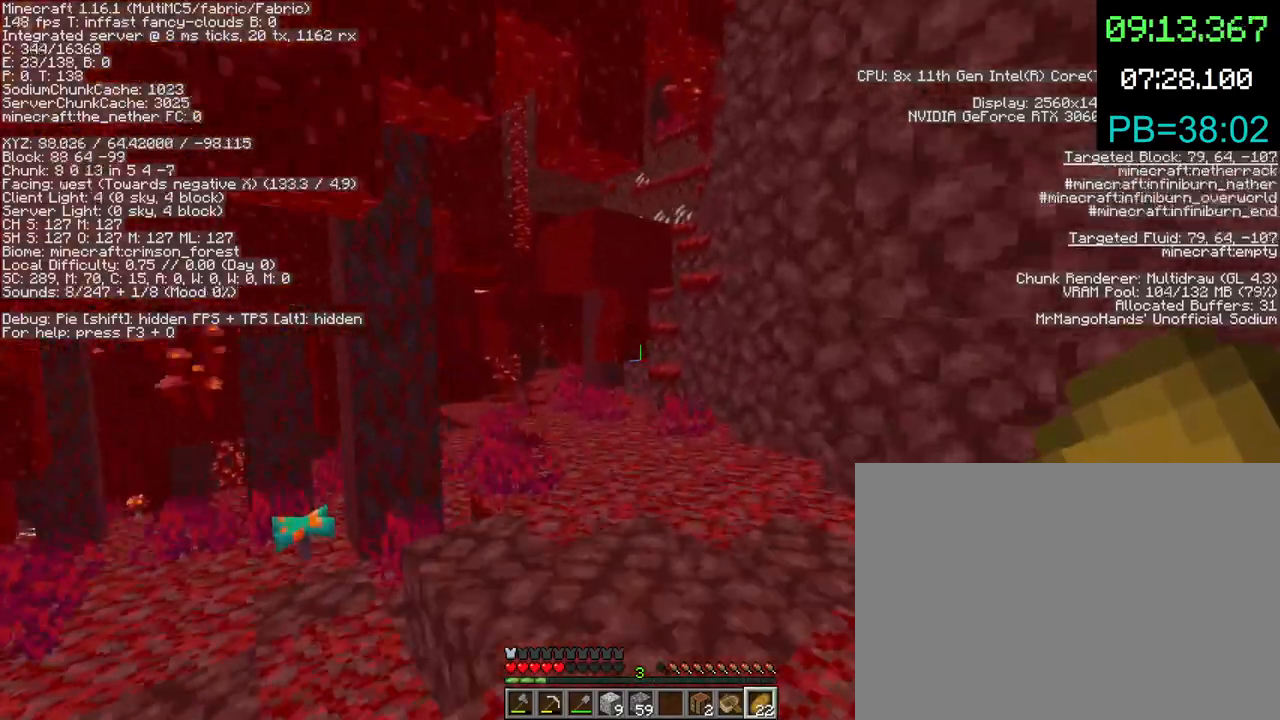
{"keys": ["w"], "mouse": [], "events": [[100, "space", "up"], [300, "4", "down"], [433, "4", "up"]]}
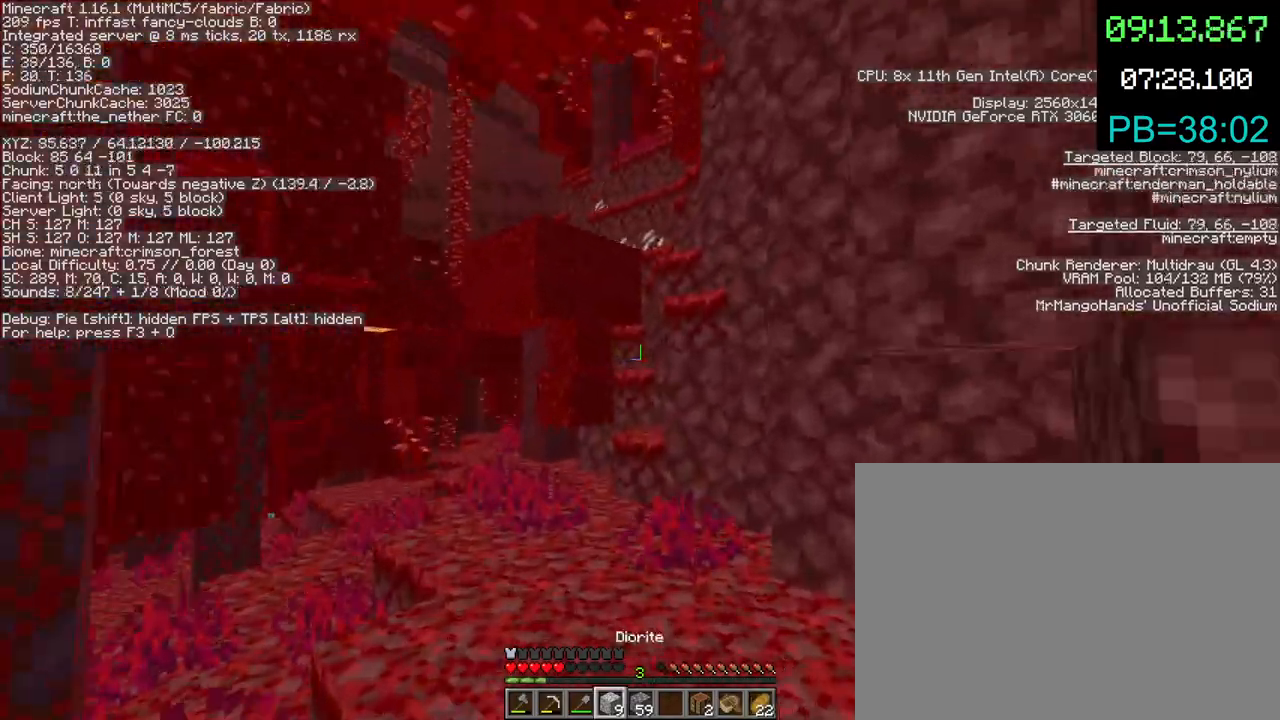
{"keys": ["w"], "mouse": [], "events": [[33, "a", "down"], [500, "a", "up"]]}
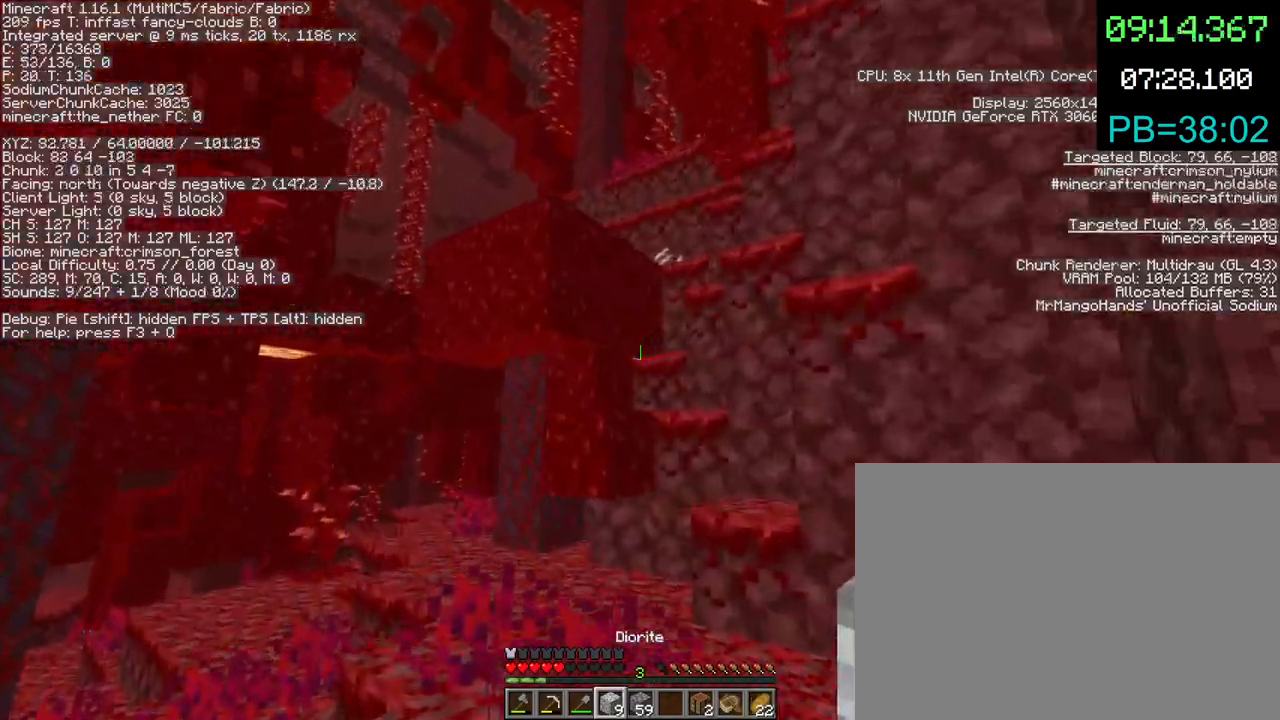
{"keys": ["w"], "mouse": [], "events": [[267, "mouse_right", "down"], [267, "space", "down"], [333, "mouse_right", "up"], [400, "space", "up"]]}
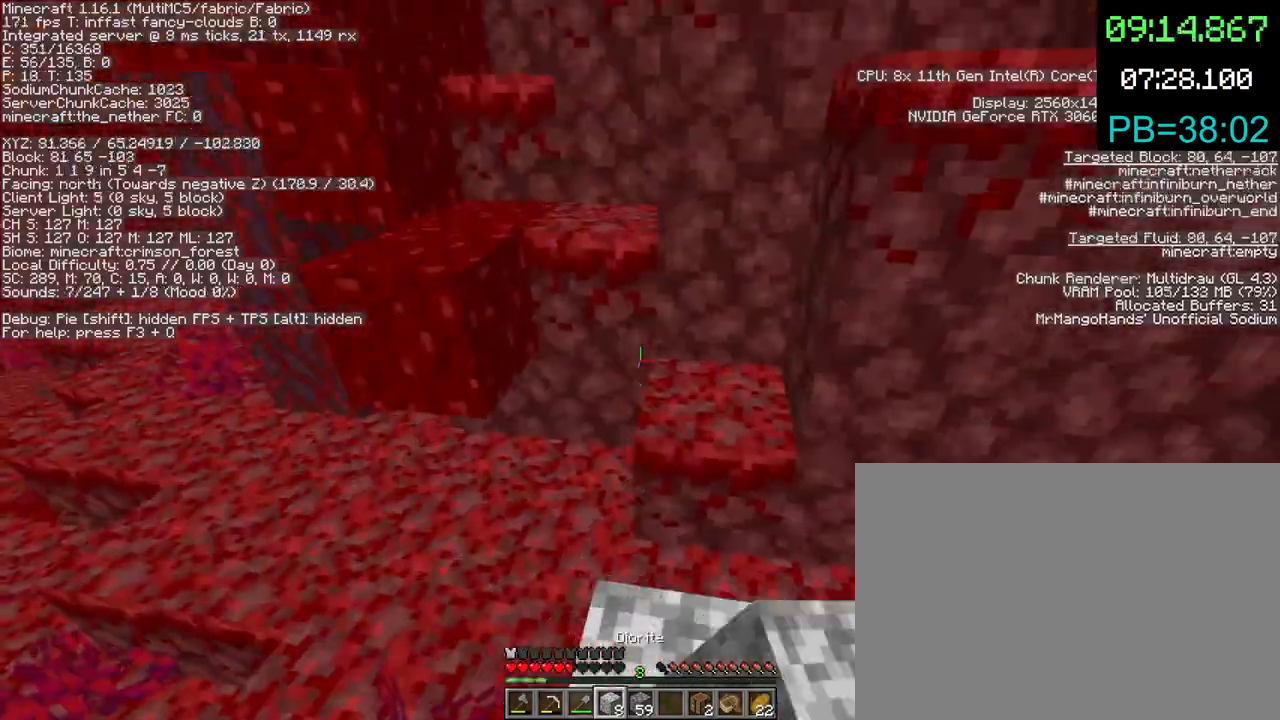
{"keys": ["w"], "mouse": [], "events": [[133, "space", "down"], [500, "space", "up"]]}
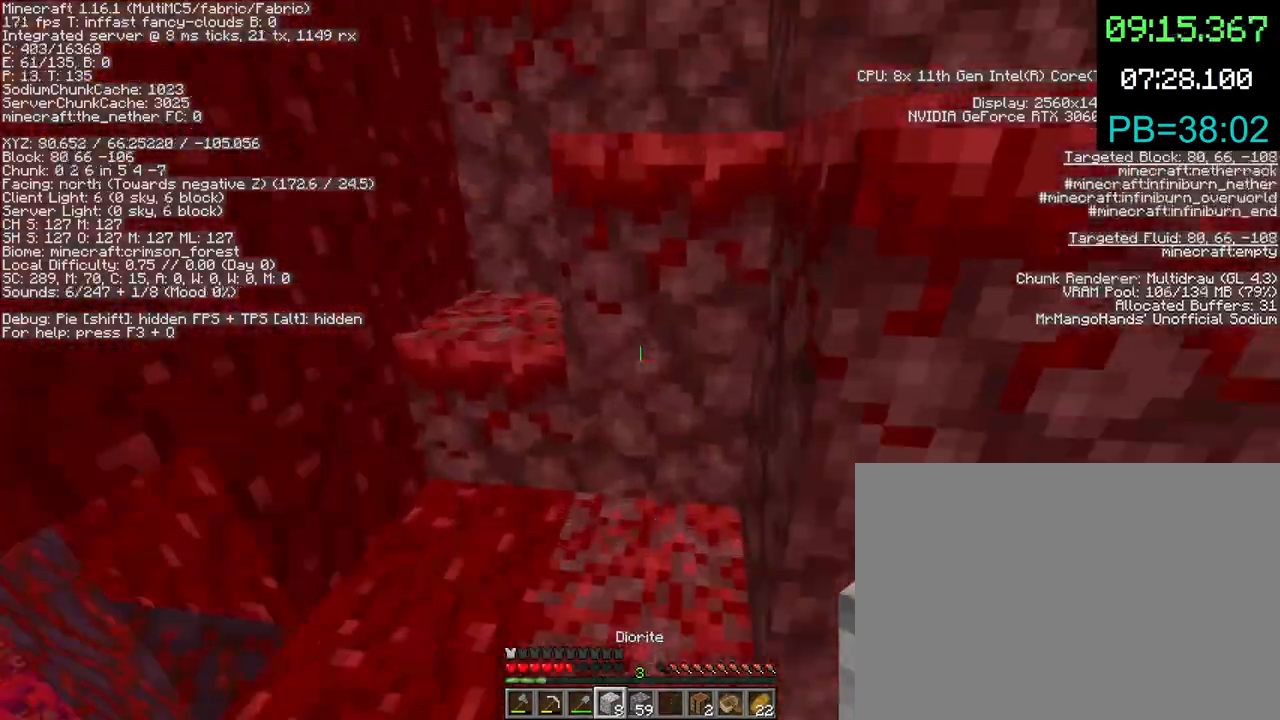
{"keys": ["space", "w"], "mouse": [], "events": [[267, "space", "down"], [400, "mouse_right", "down"], [467, "mouse_right", "up"]]}
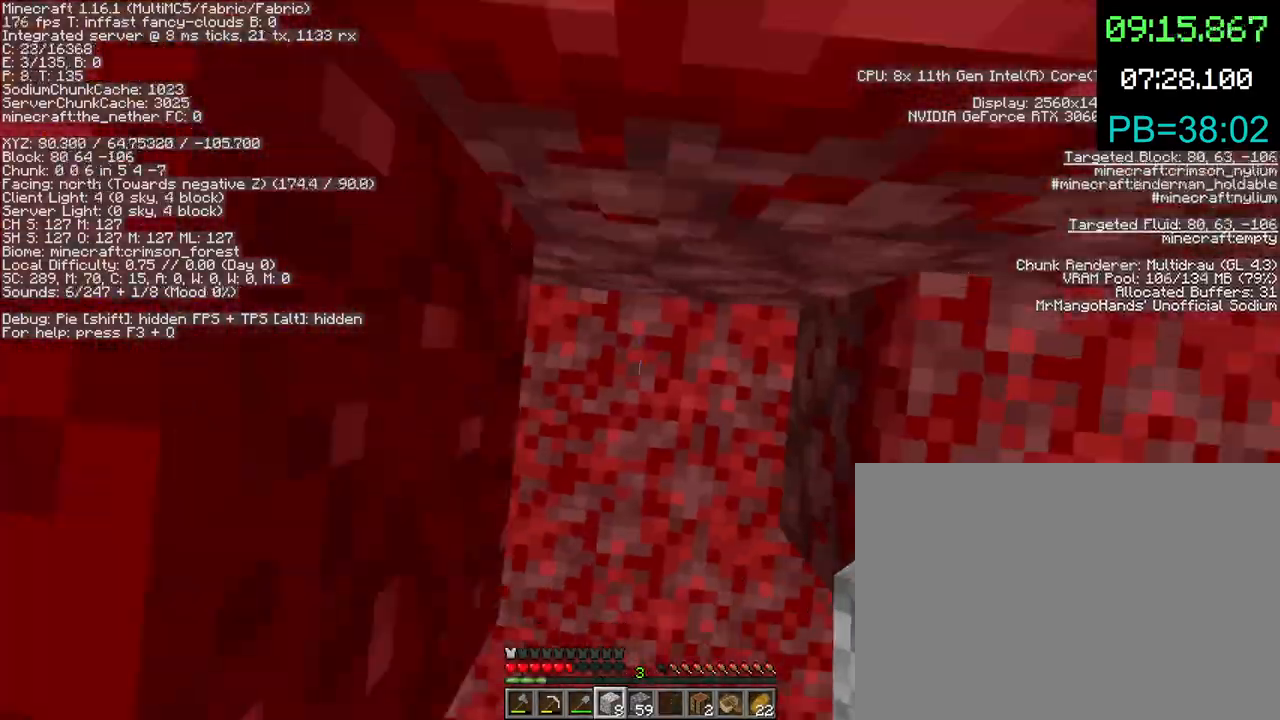
{"keys": ["a", "w"], "mouse": [], "events": [[100, "mouse_right", "down"], [167, "mouse_right", "up"], [300, "a", "down"], [500, "space", "up"]]}
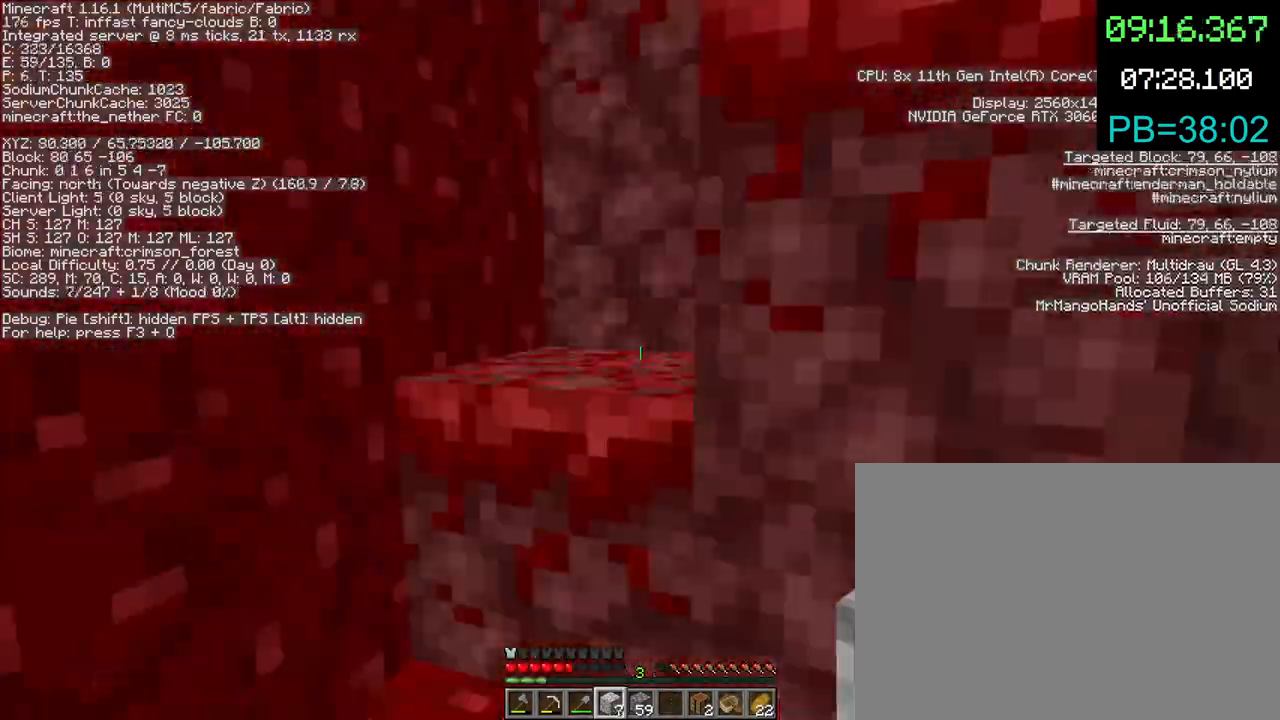
{"keys": ["space", "w"], "mouse": [], "events": [[333, "a", "up"], [333, "space", "down"]]}
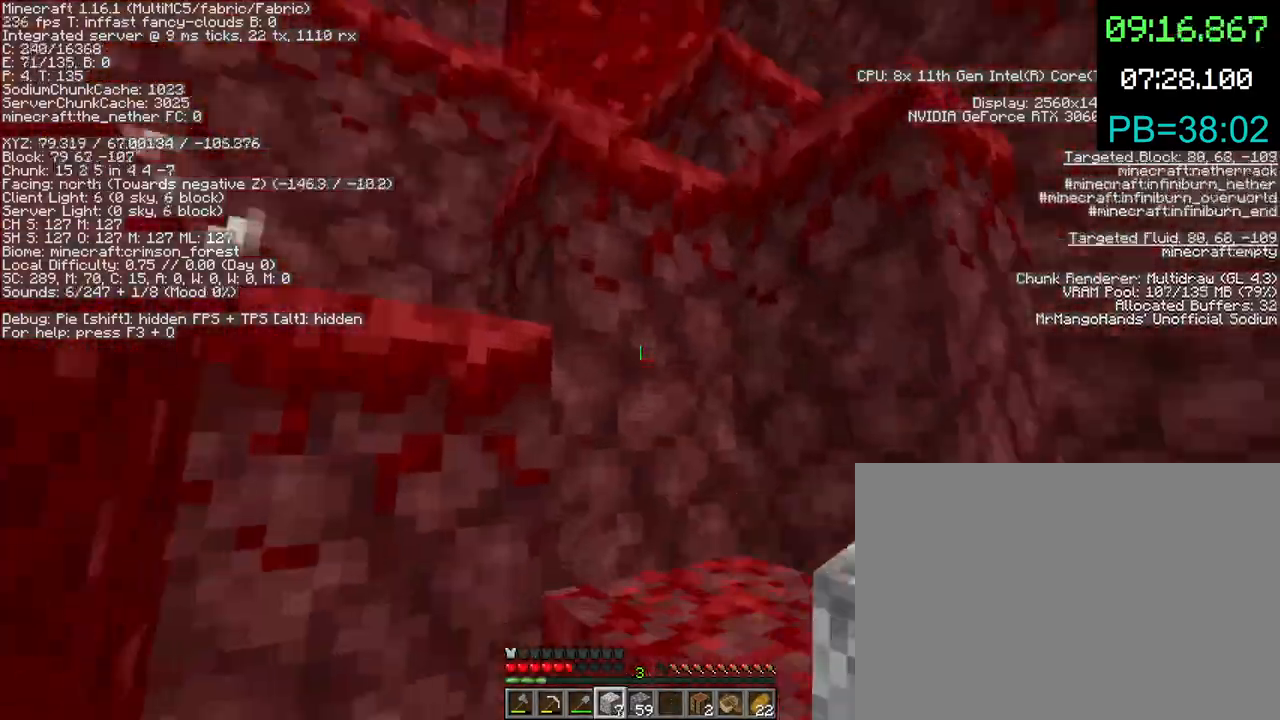
{"keys": ["space", "w"], "mouse": [], "events": [[67, "space", "up"], [367, "space", "down"]]}
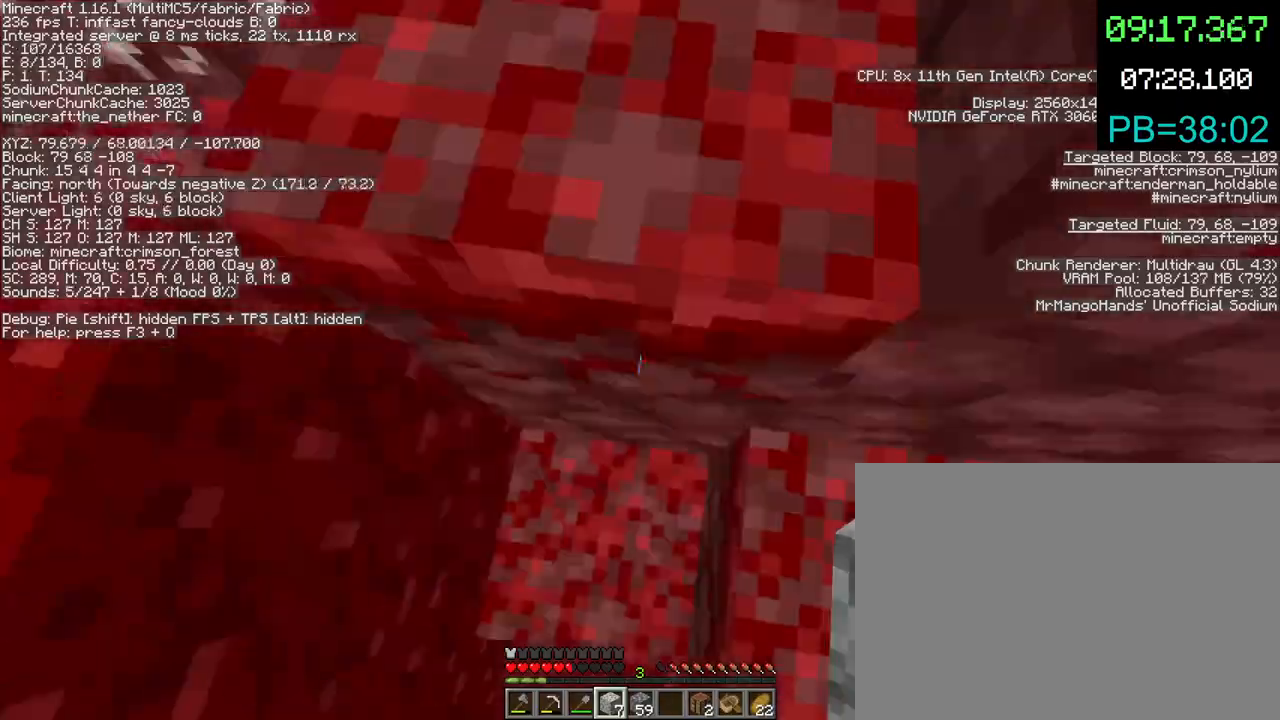
{"keys": ["a", "space", "w"], "mouse": [], "events": [[67, "mouse_right", "down"], [167, "mouse_right", "up"], [367, "a", "down"]]}
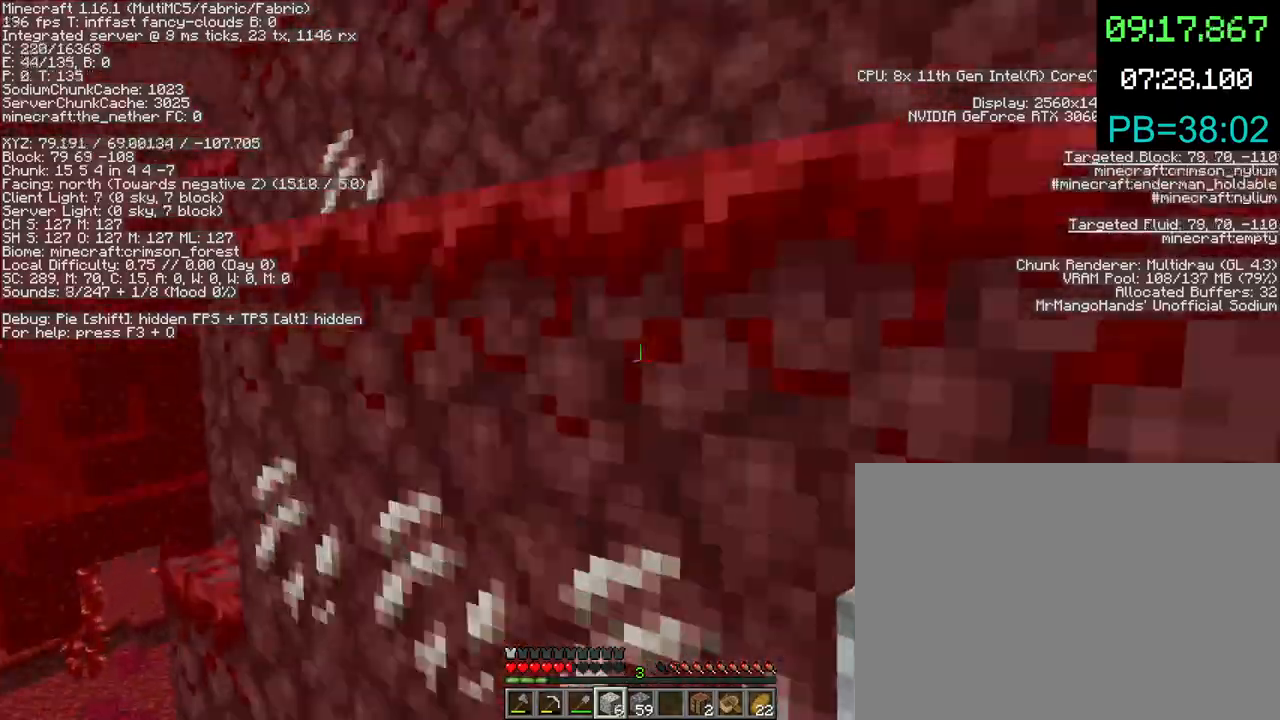
{"keys": ["d", "space"], "mouse": [], "events": [[33, "space", "up"], [133, "a", "up"], [267, "space", "down"], [333, "w", "up"], [367, "d", "down"]]}
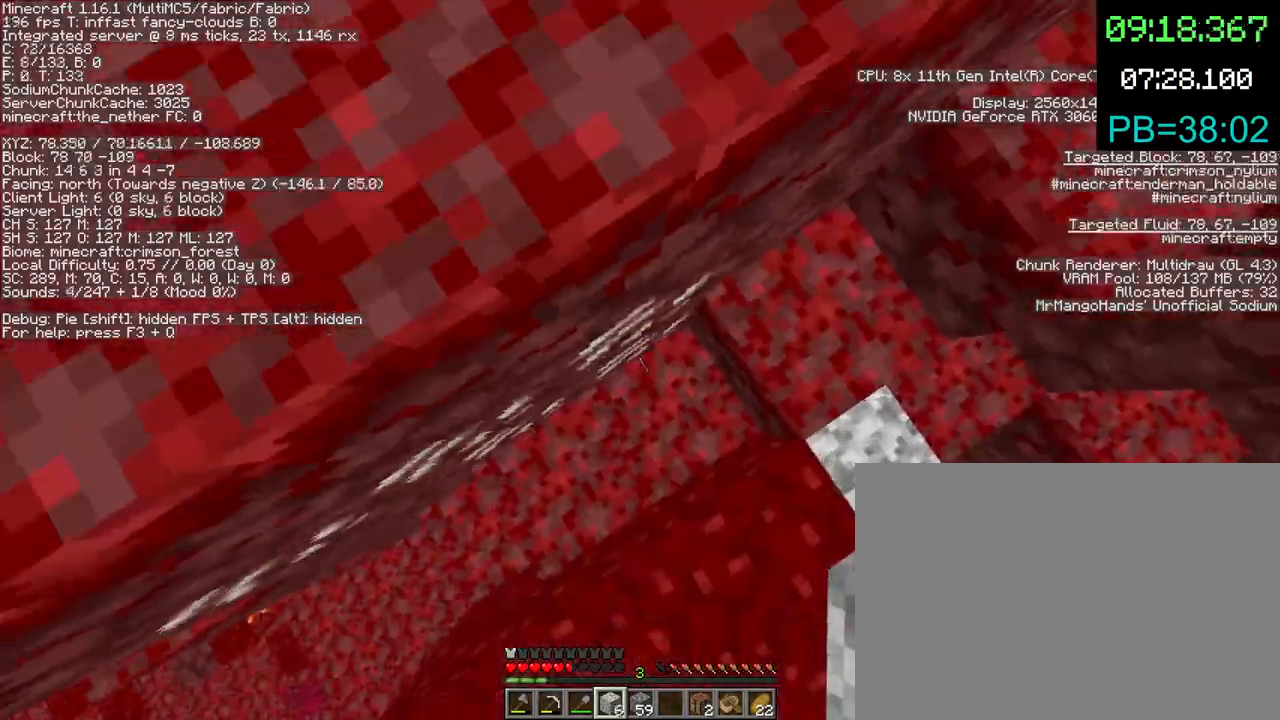
{"keys": ["space"], "mouse": [], "events": [[67, "mouse_right", "down"], [100, "d", "up"], [200, "mouse_right", "up"], [367, "mouse_right", "down"], [467, "mouse_right", "up"]]}
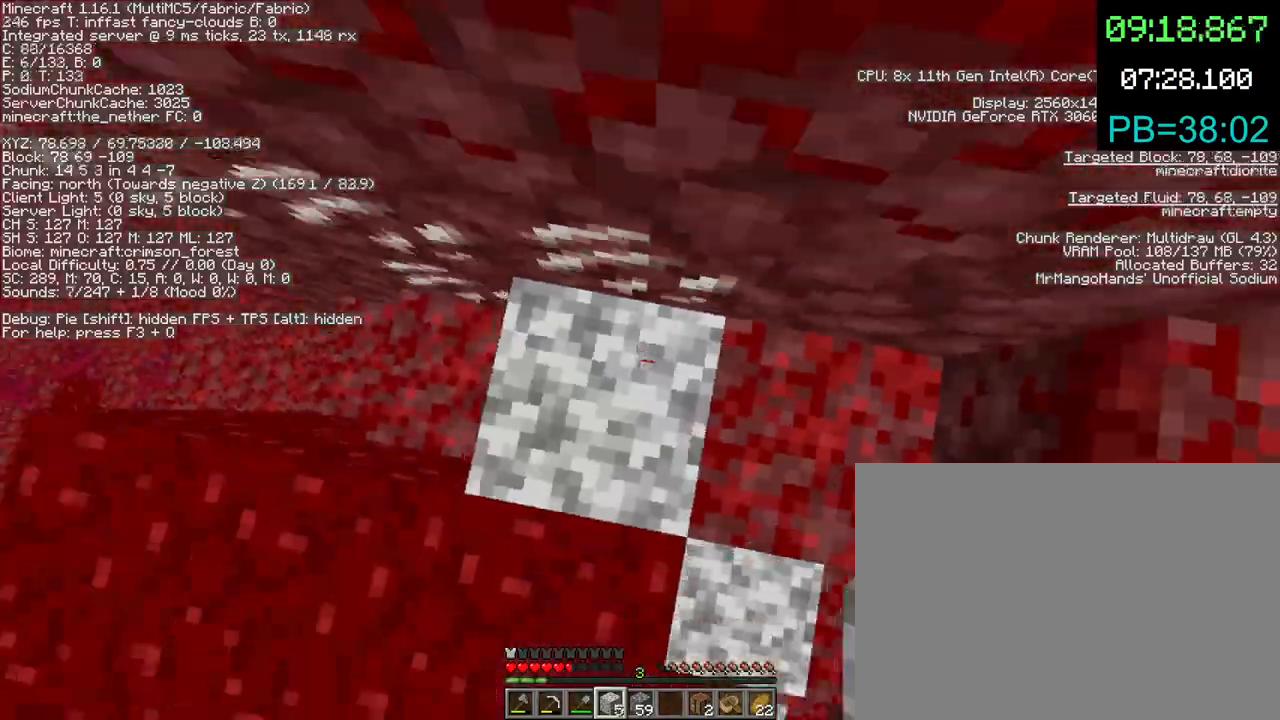
{"keys": ["a", "space", "w"], "mouse": [], "events": [[100, "mouse_right", "down"], [167, "mouse_right", "up"], [300, "w", "down"], [400, "a", "down"]]}
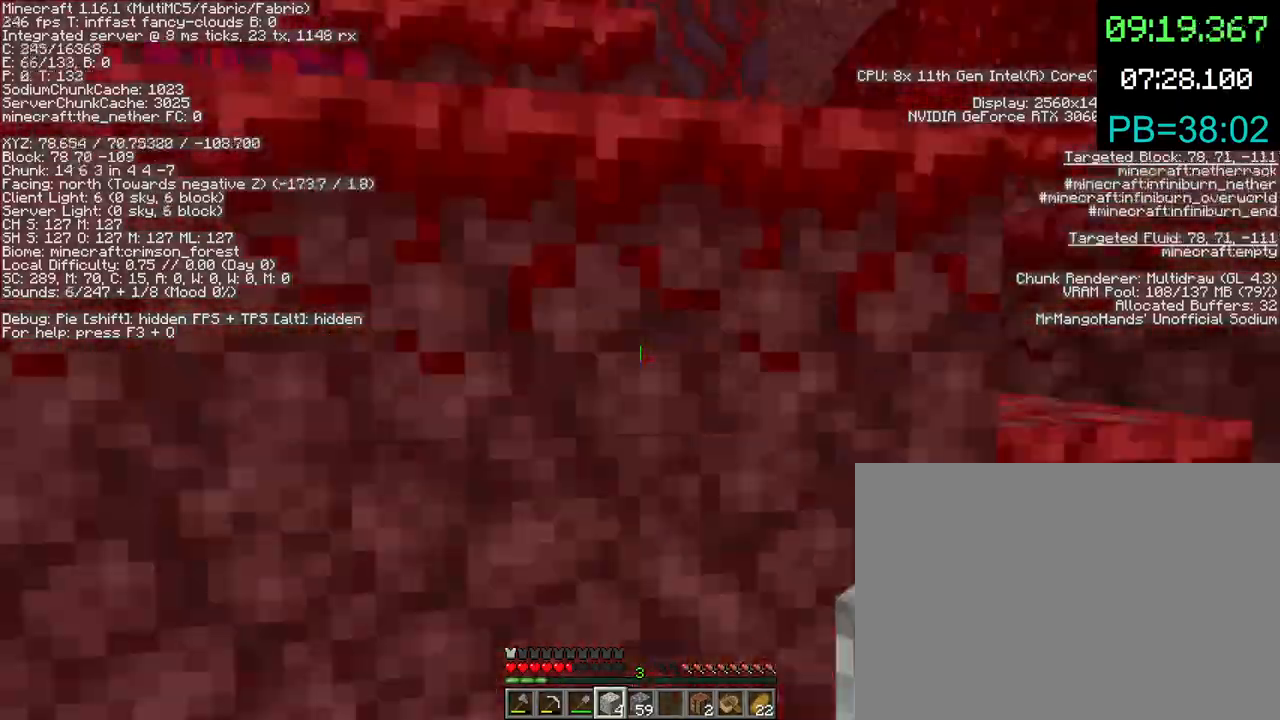
{"keys": ["space"], "mouse": [], "events": [[67, "space", "up"], [200, "a", "up"], [333, "space", "down"], [367, "w", "up"]]}